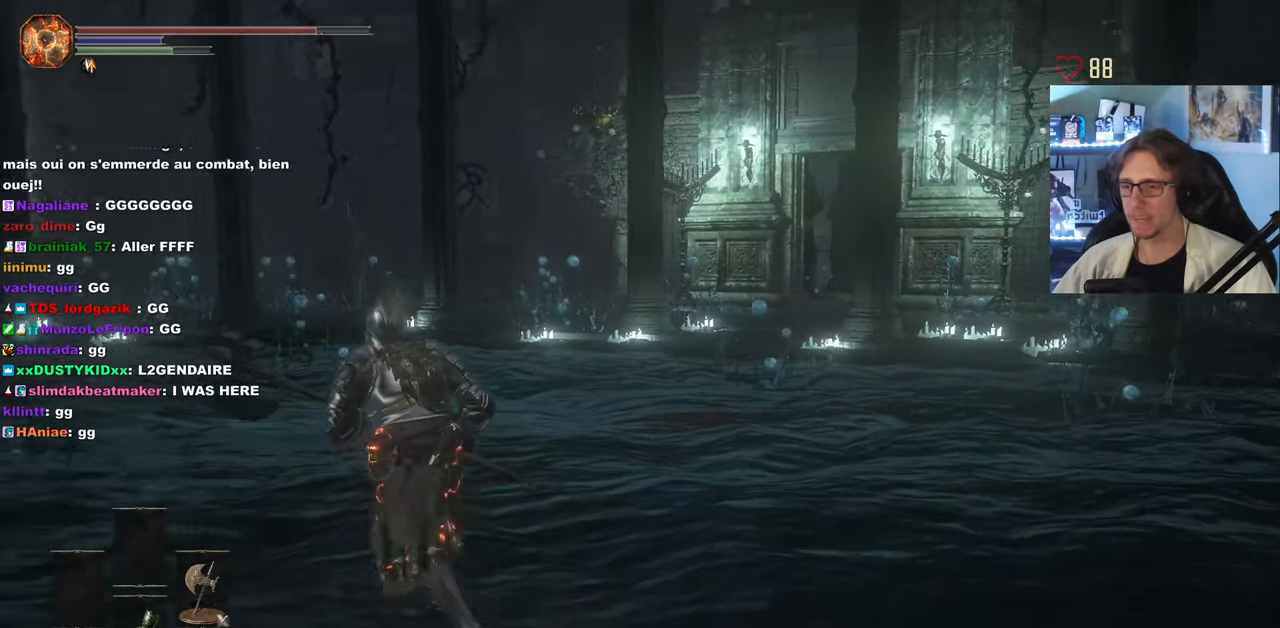
Gameplay with keyboard and mouse; each line is a JSON object with the keys and mouse buttons held at the frame after it. "events" lists presses ("down") and releases ("up") of "0", "1", "2", "3", "4", "a", "alt", "ctrl", "d", "down", "e", "f", "g", "left", "q", "r", "return", "right", "s", "shift", "space", "tab", "up", "z", "mouse_left", "mouse_wheel", "mouse_right", "mouse_mb4" and "mouse_mb5" between this image and that frame as [ms after this image, input, new state], when the widget could be followed in between. "mouse_left", "mouse_wheel", "mouse_right", "mouse_mb4", "mouse_mb5" = the "left", "wheel", "right", "mb4", "mb5" buttons of the "mouse" list. No other keys are recorded. "wheel" means that the mouse wheel is clicked or scrolled. Not read: mouse_move.
{"keys": ["q", "z"], "mouse": [], "events": []}
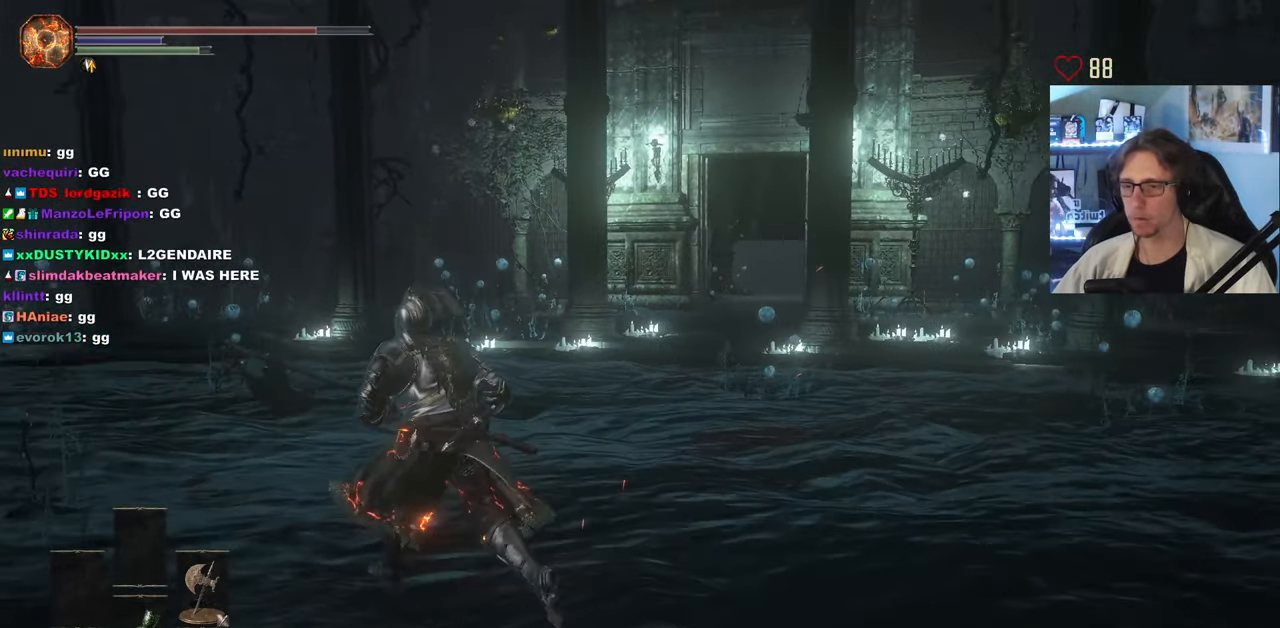
{"keys": ["space", "z"], "mouse": [], "events": [[183, "space", "down"], [366, "q", "up"]]}
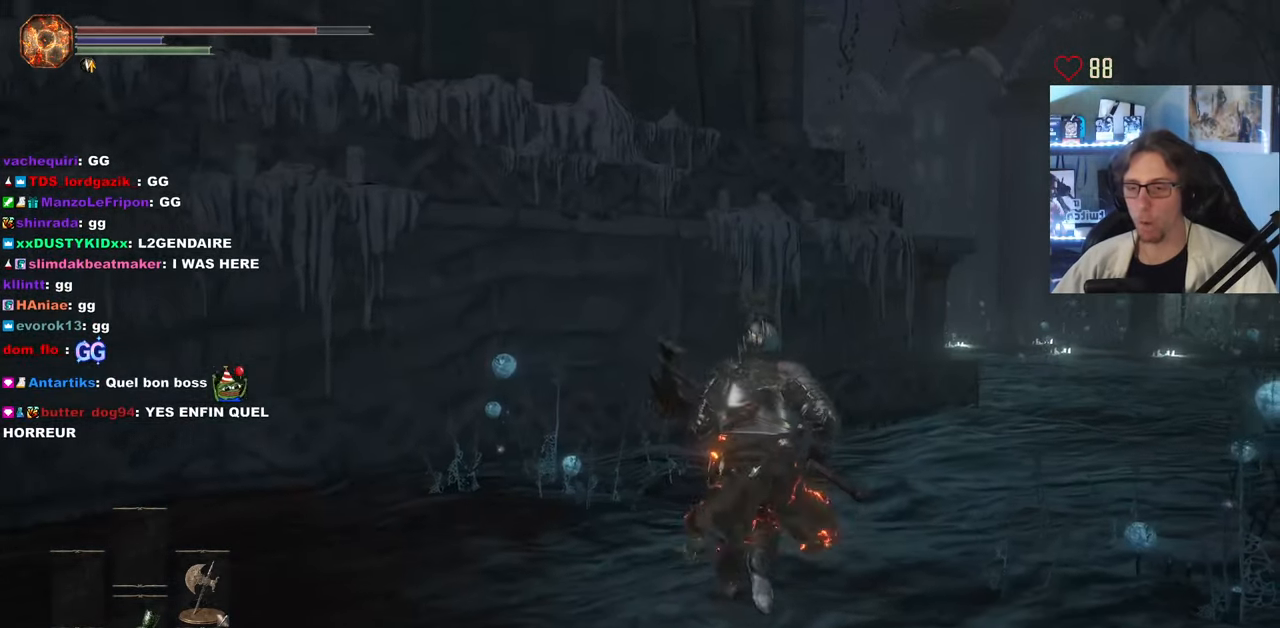
{"keys": ["d", "space", "z"], "mouse": [], "events": [[183, "d", "down"]]}
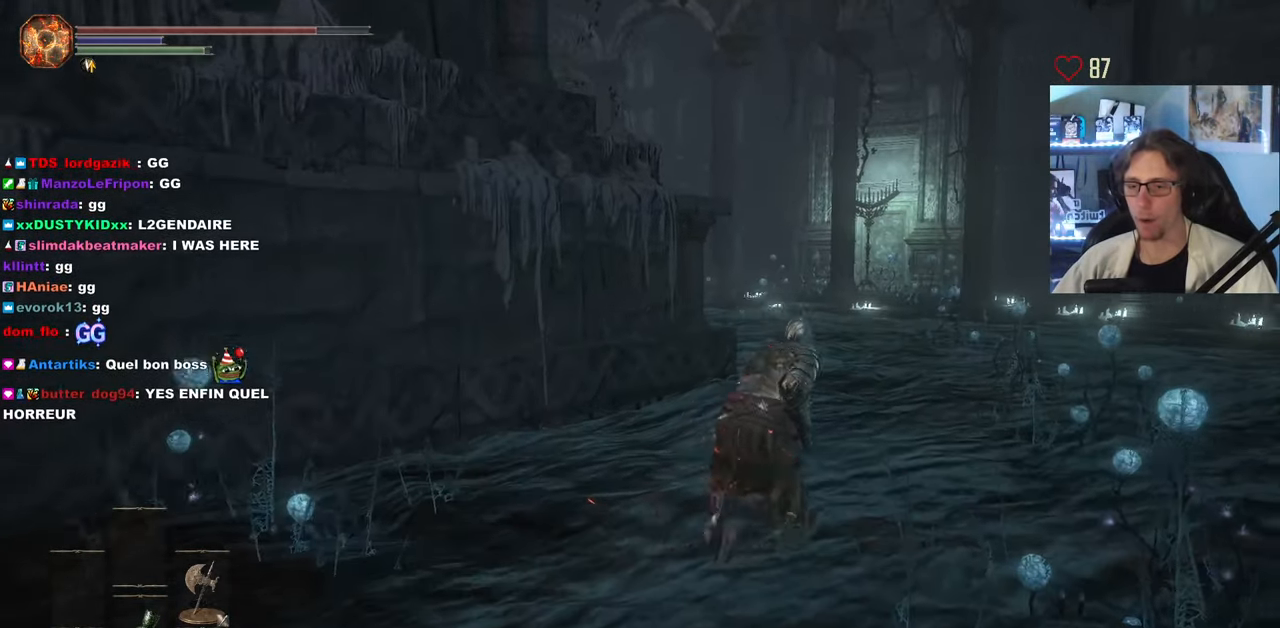
{"keys": ["space", "z"], "mouse": [], "events": [[200, "d", "up"]]}
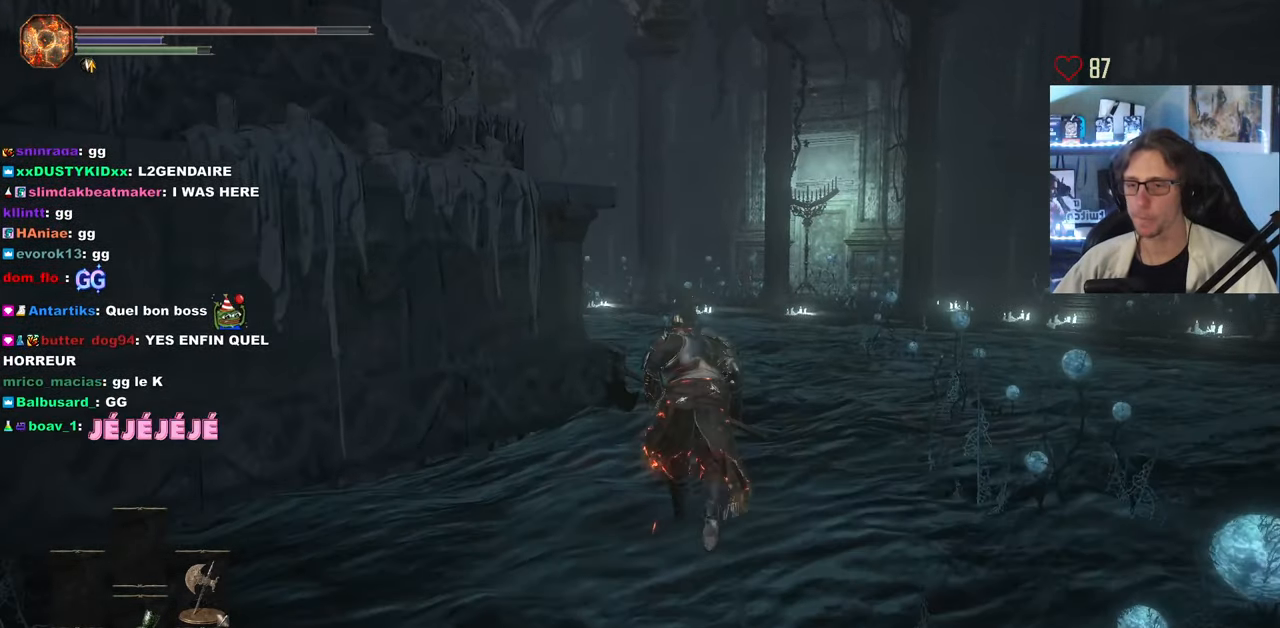
{"keys": ["space", "z"], "mouse": [], "events": []}
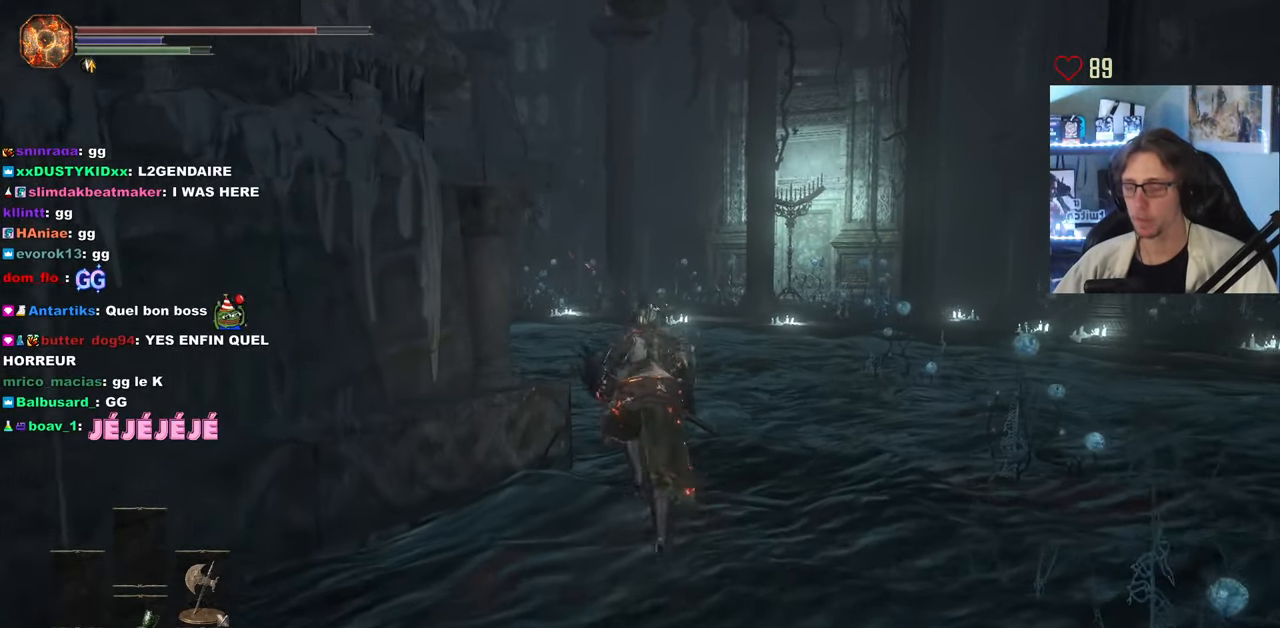
{"keys": ["space", "z"], "mouse": [], "events": []}
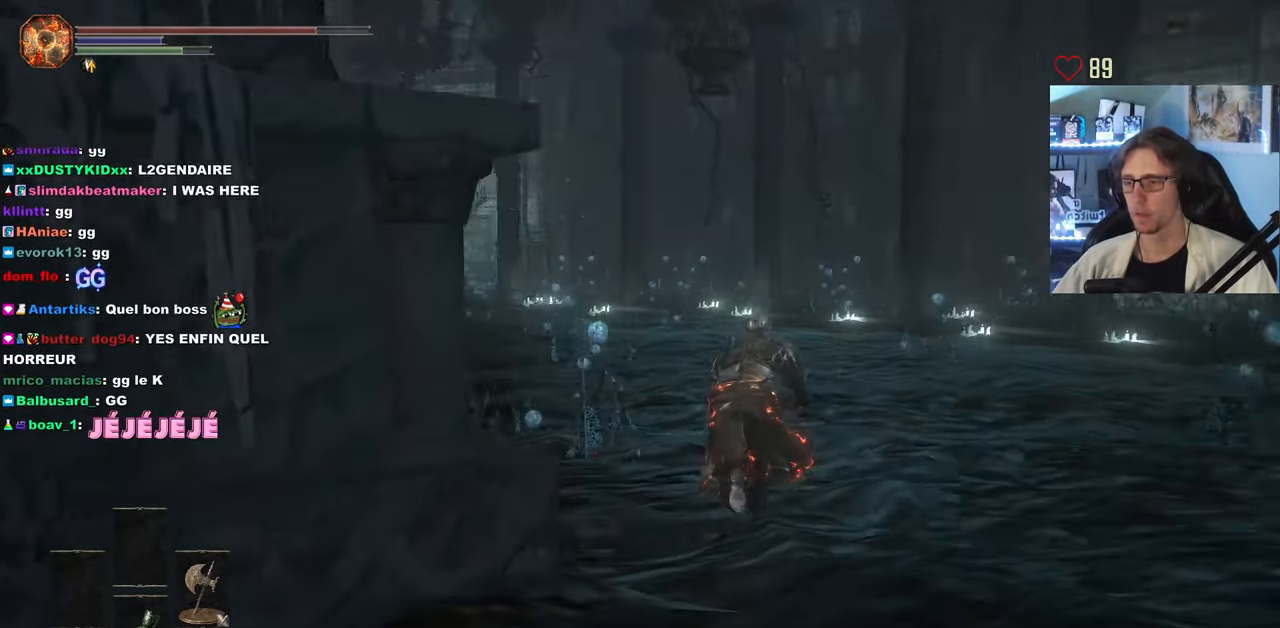
{"keys": ["d", "space", "z"], "mouse": [], "events": [[166, "d", "down"]]}
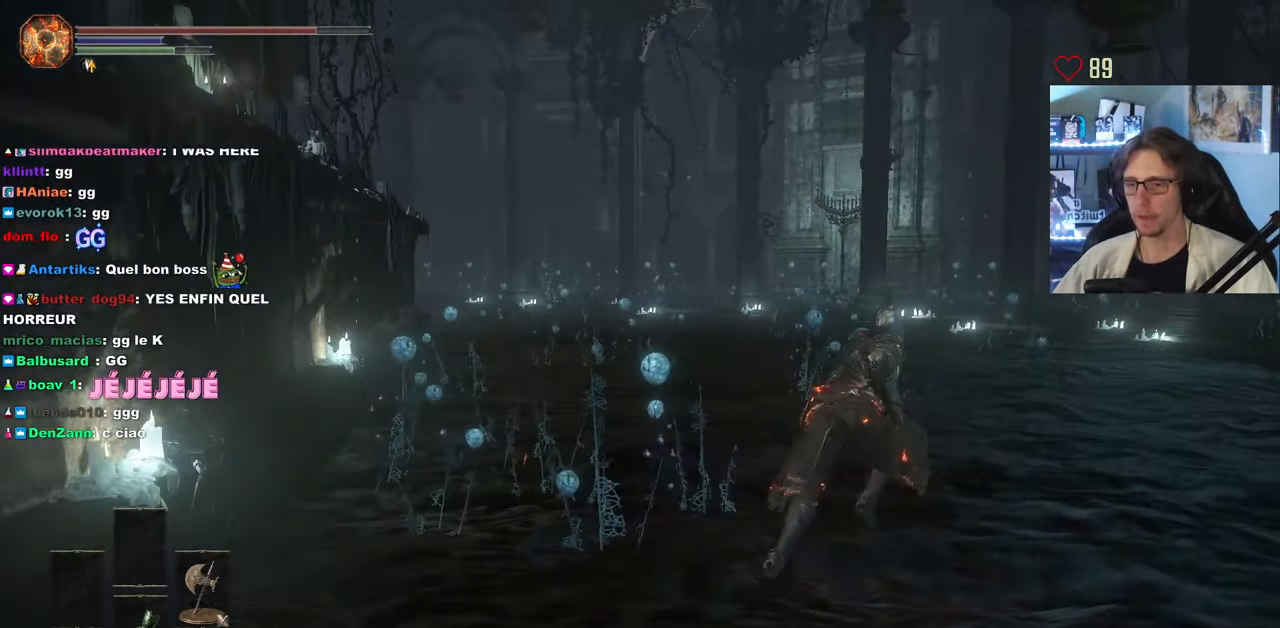
{"keys": ["z"], "mouse": [], "events": [[183, "d", "up"], [216, "space", "up"]]}
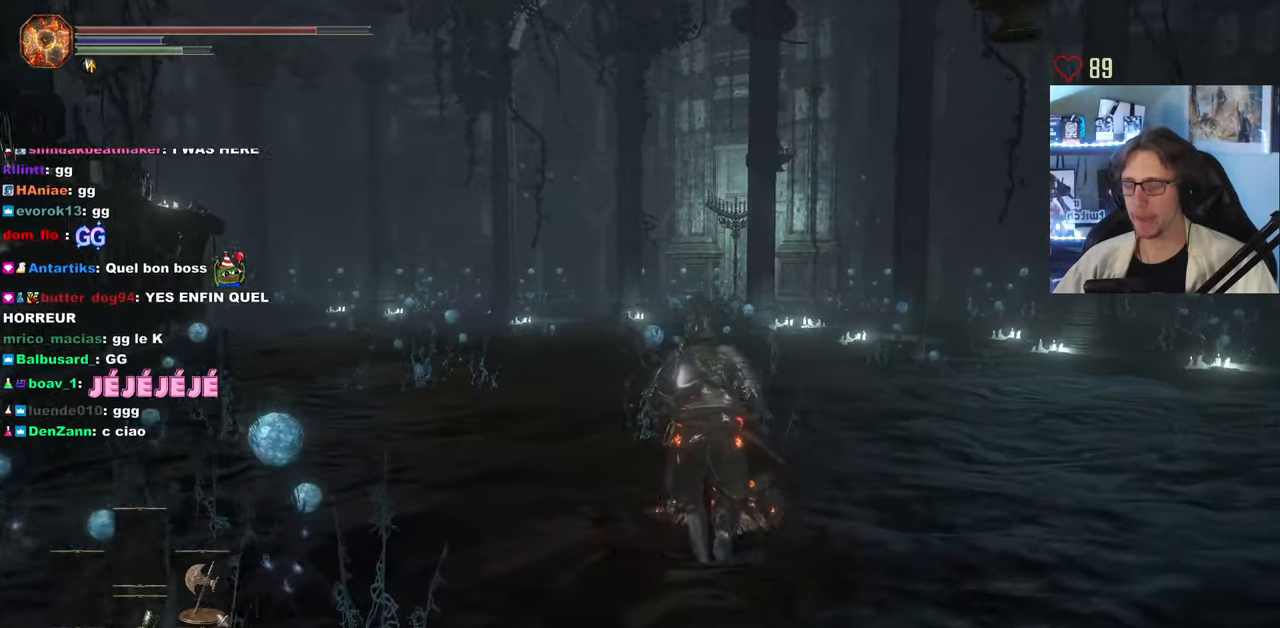
{"keys": ["z"], "mouse": [], "events": []}
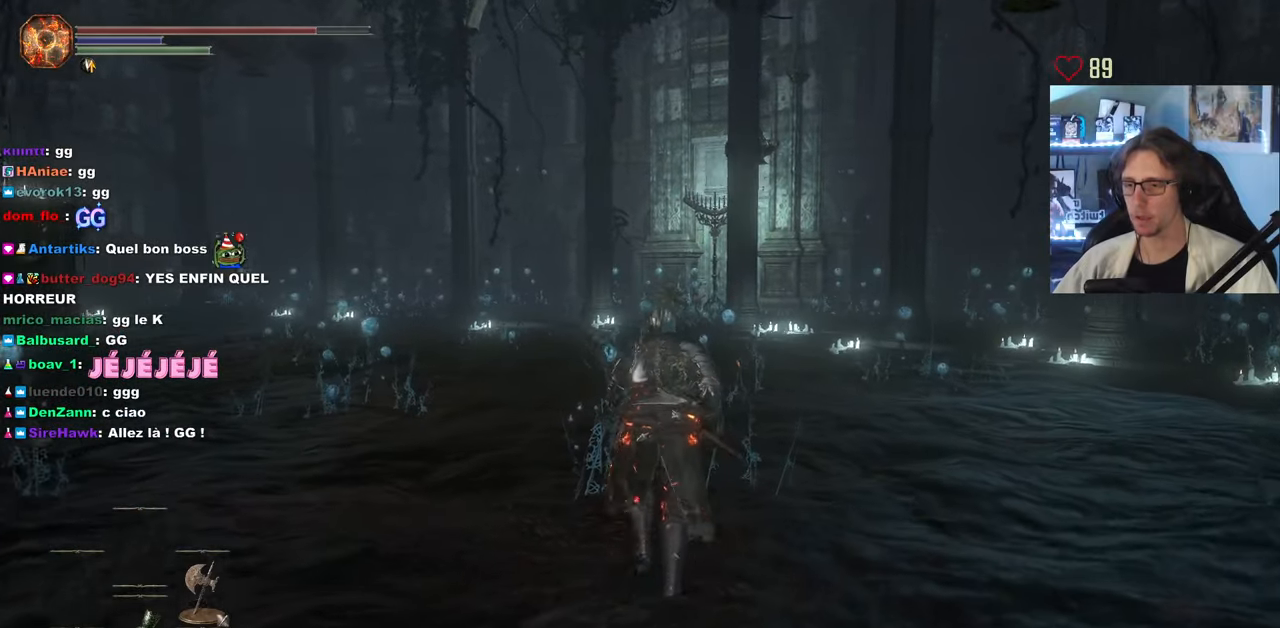
{"keys": [], "mouse": [], "events": [[167, "z", "up"]]}
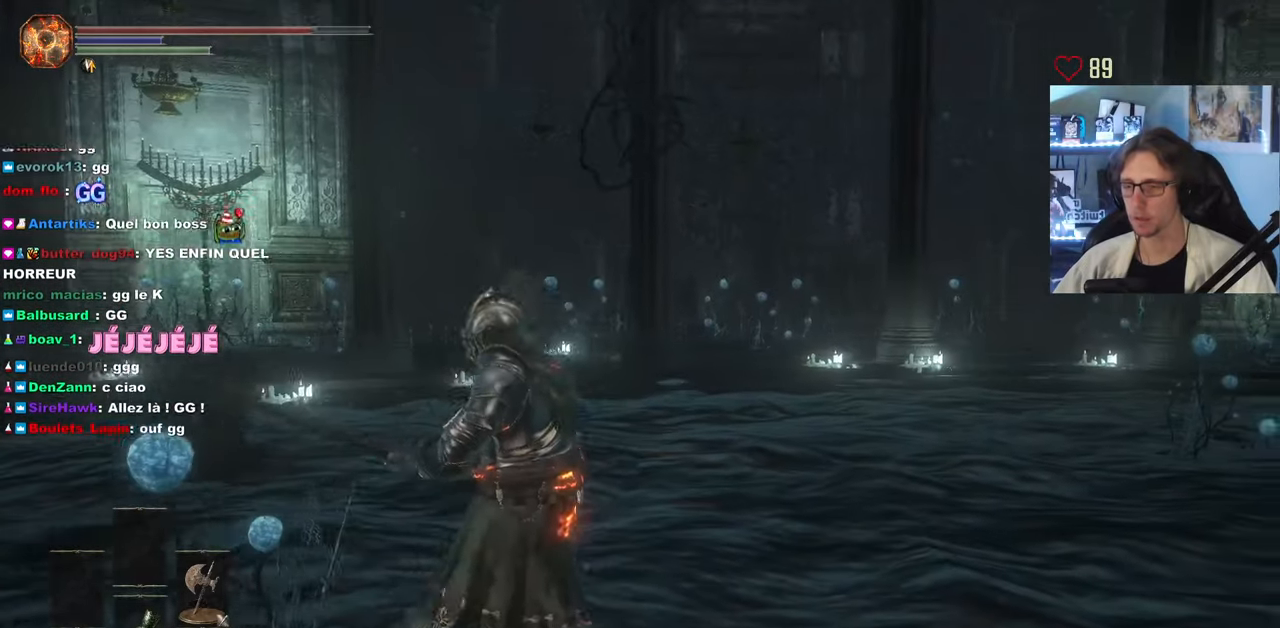
{"keys": ["q", "space", "z"], "mouse": [], "events": [[367, "q", "down"], [367, "space", "down"], [367, "z", "down"]]}
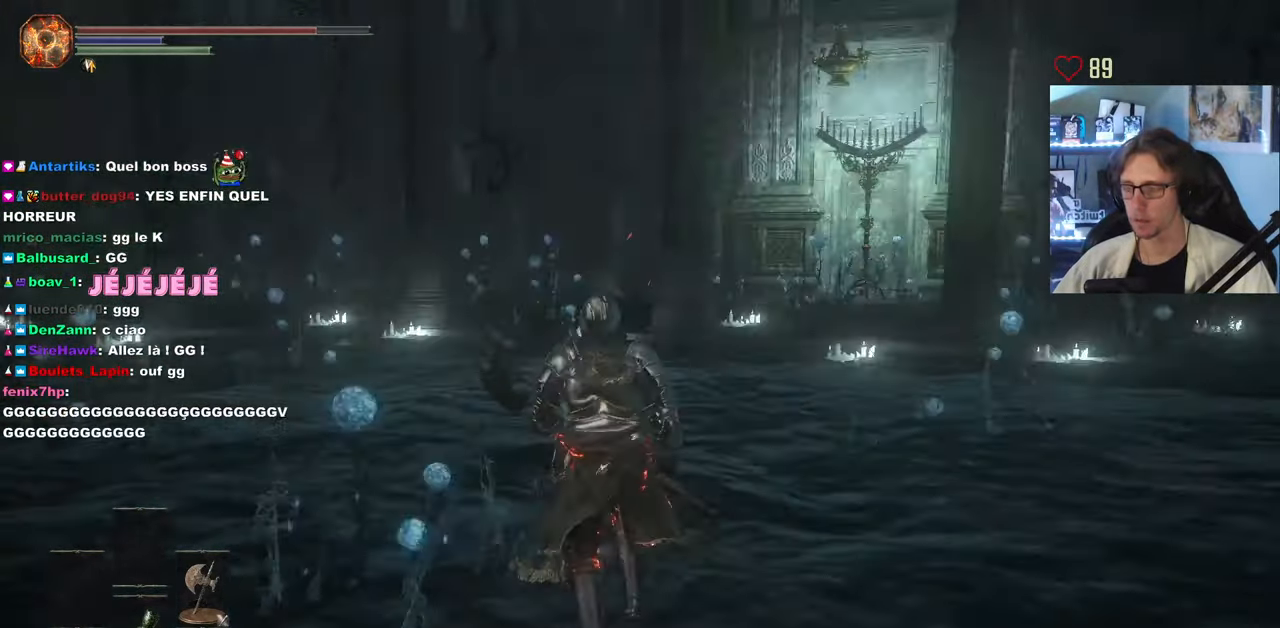
{"keys": ["space", "z"], "mouse": [], "events": [[100, "q", "up"]]}
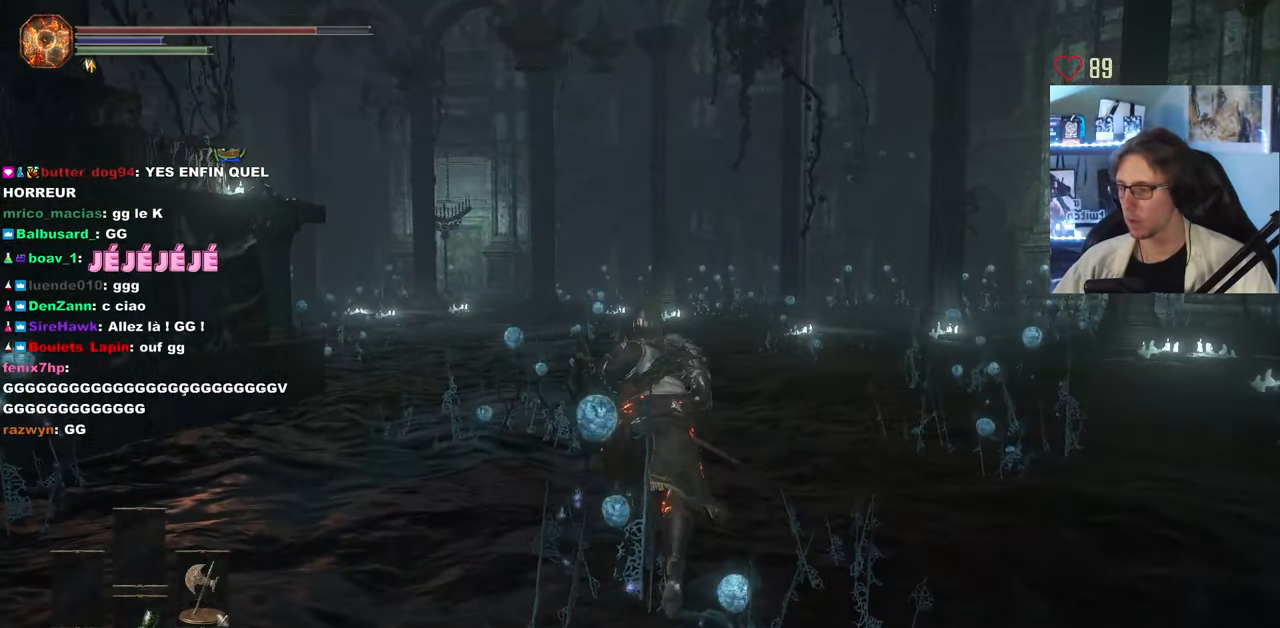
{"keys": ["space", "z"], "mouse": [], "events": []}
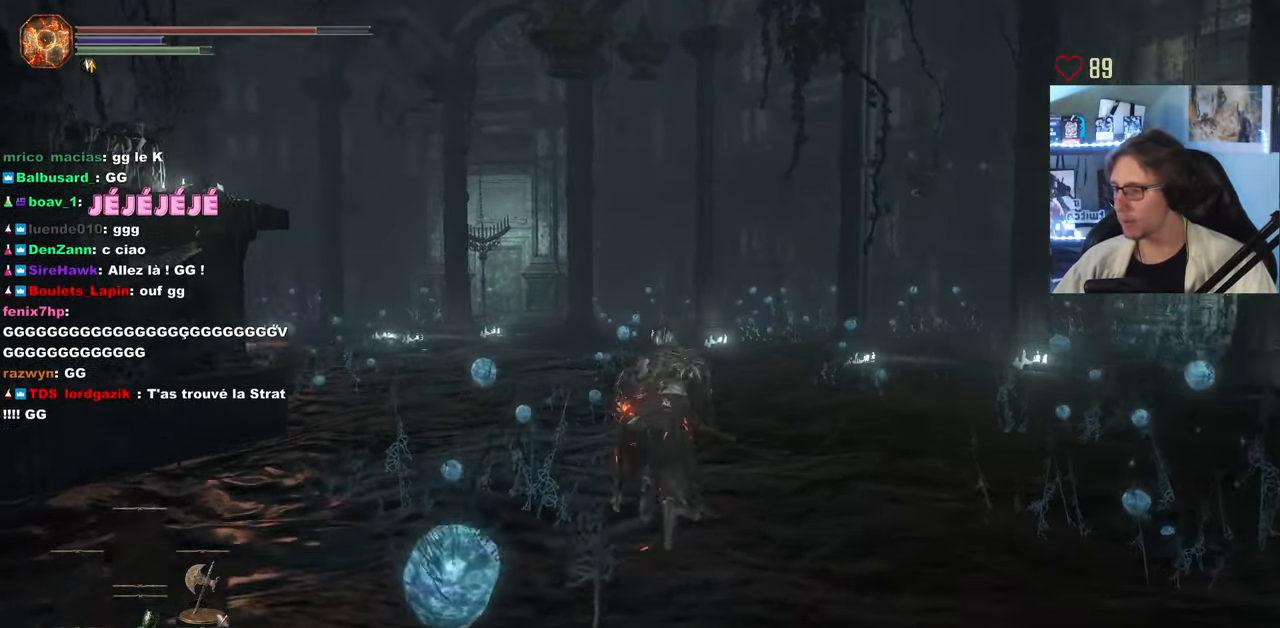
{"keys": ["space", "z"], "mouse": [], "events": []}
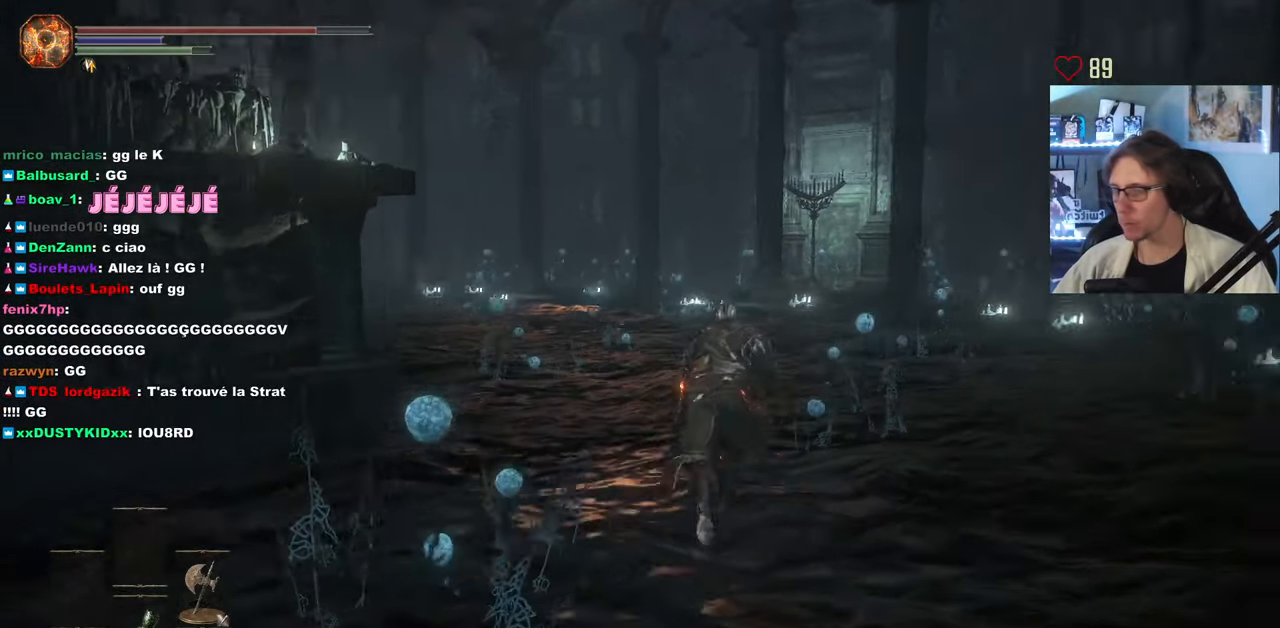
{"keys": ["z"], "mouse": [], "events": [[100, "d", "down"], [333, "d", "up"], [383, "space", "up"]]}
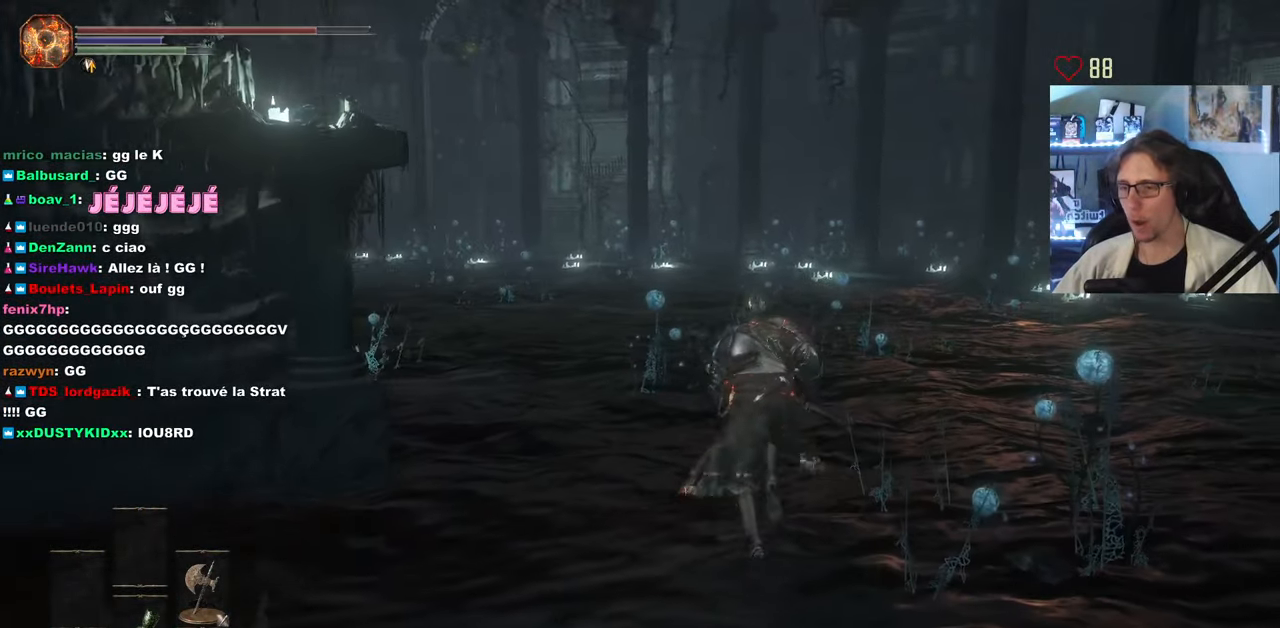
{"keys": [], "mouse": [], "events": [[400, "z", "up"]]}
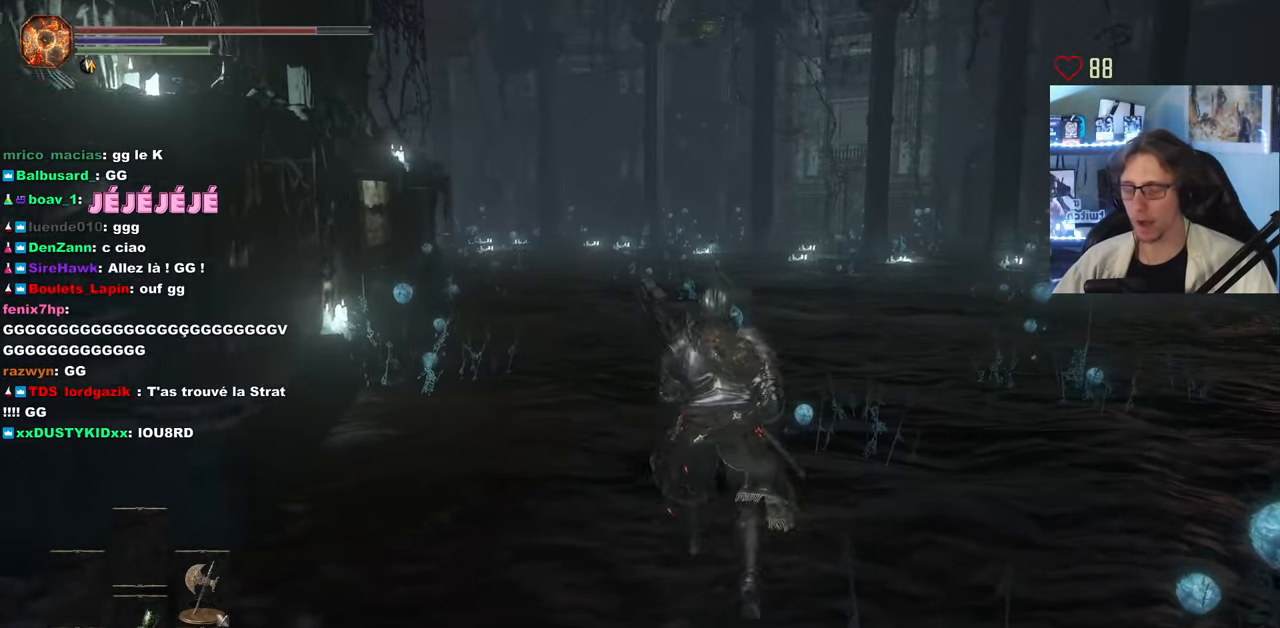
{"keys": [], "mouse": [], "events": []}
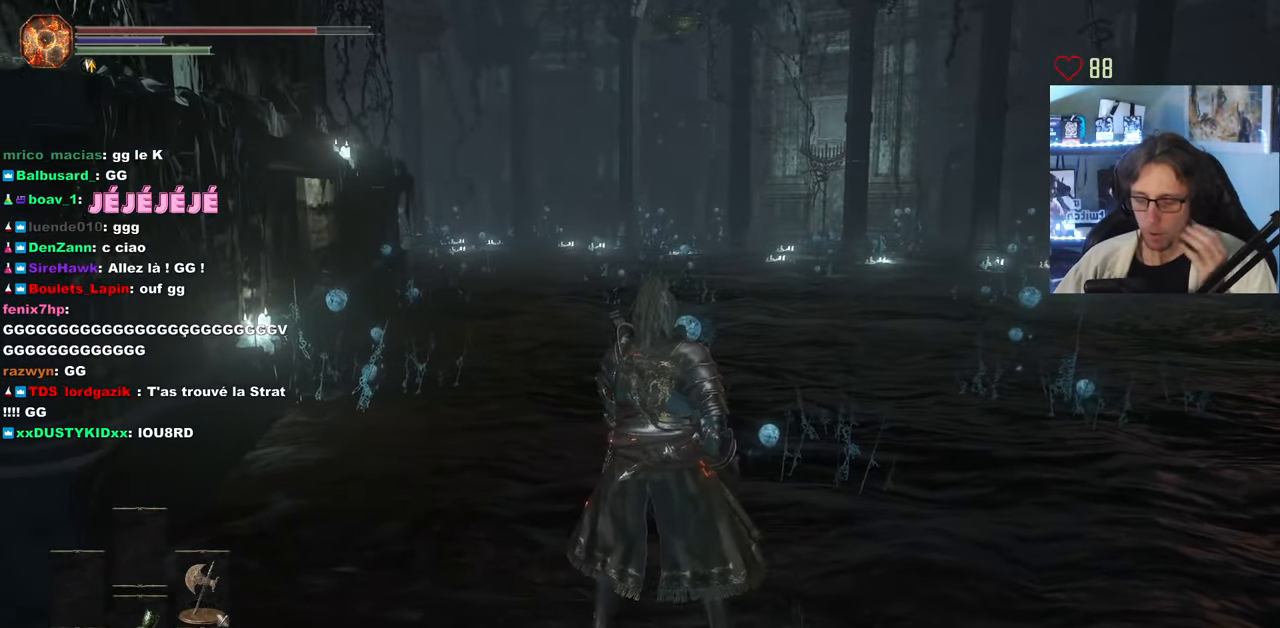
{"keys": ["q", "z"], "mouse": [], "events": [[233, "z", "down"], [434, "q", "down"]]}
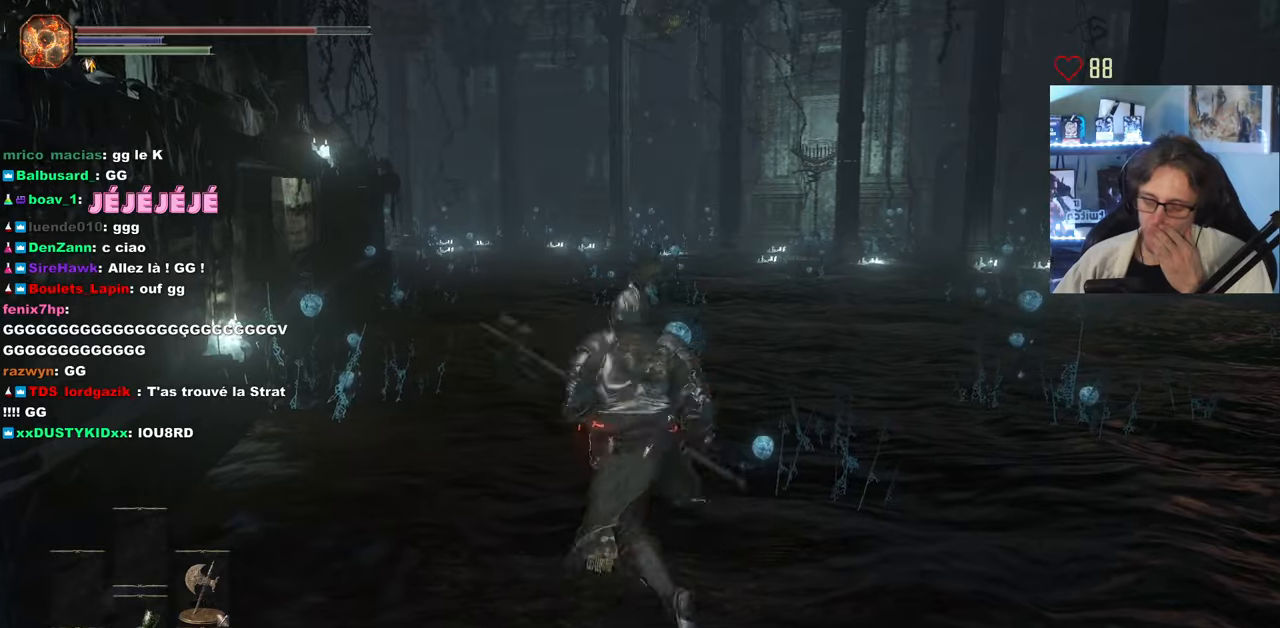
{"keys": ["q", "z"], "mouse": [], "events": [[133, "q", "up"], [450, "q", "down"]]}
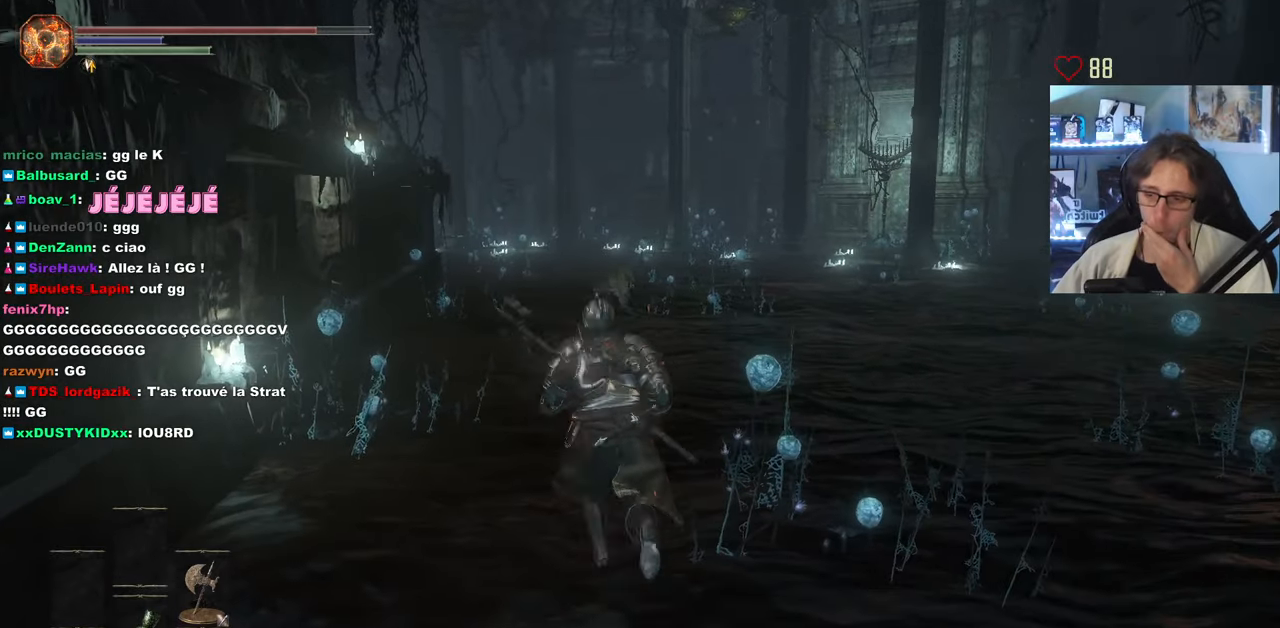
{"keys": ["z"], "mouse": [], "events": [[100, "q", "up"]]}
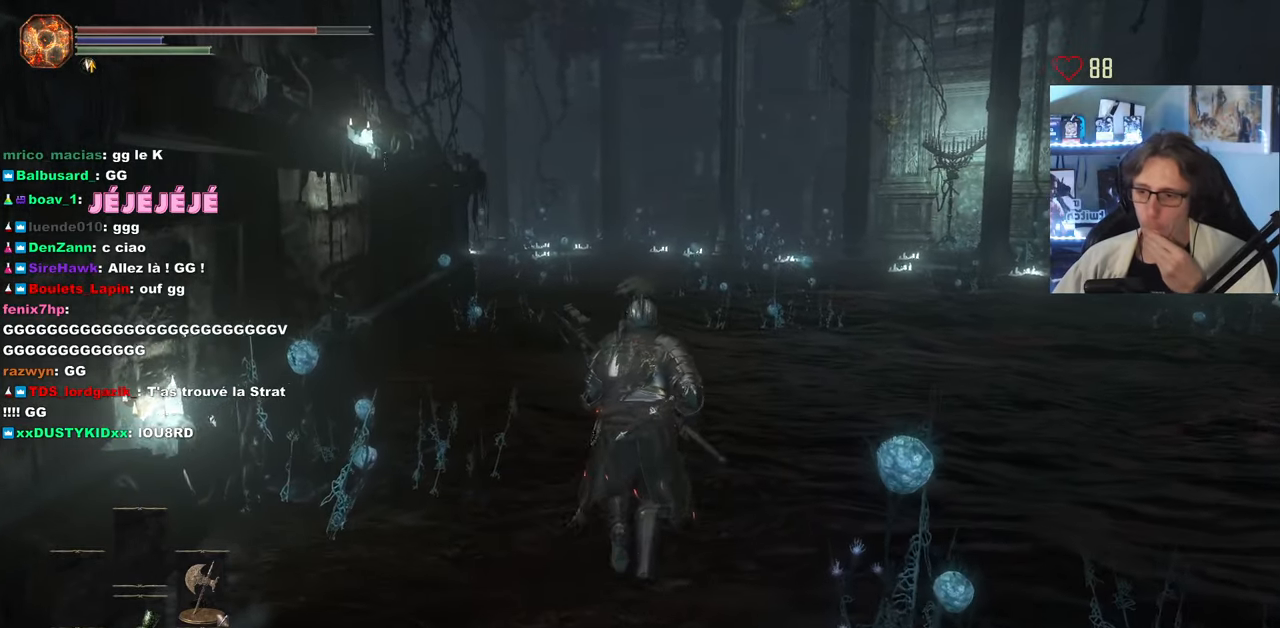
{"keys": ["z"], "mouse": [], "events": []}
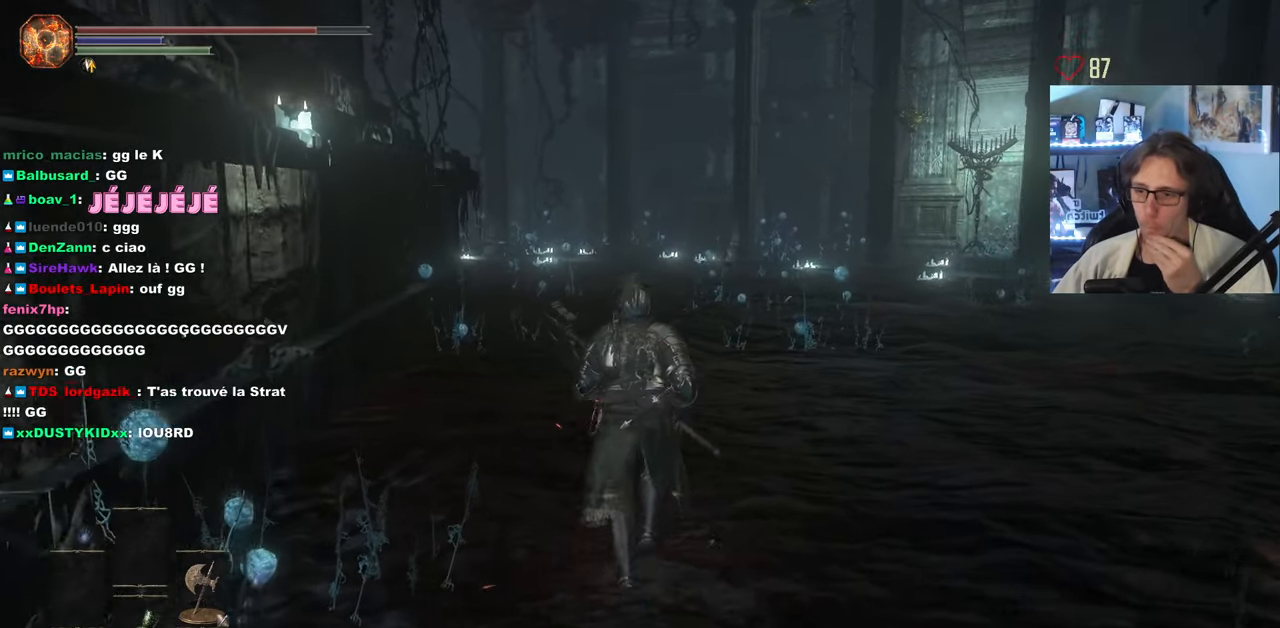
{"keys": ["z"], "mouse": [], "events": []}
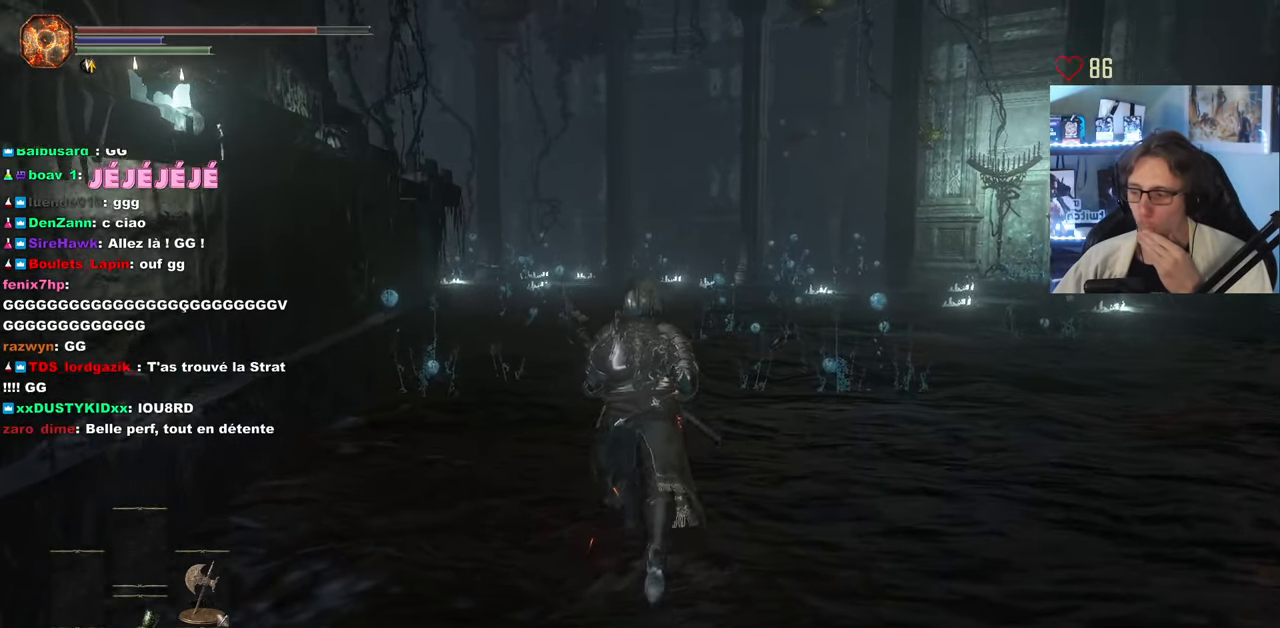
{"keys": ["z"], "mouse": [], "events": []}
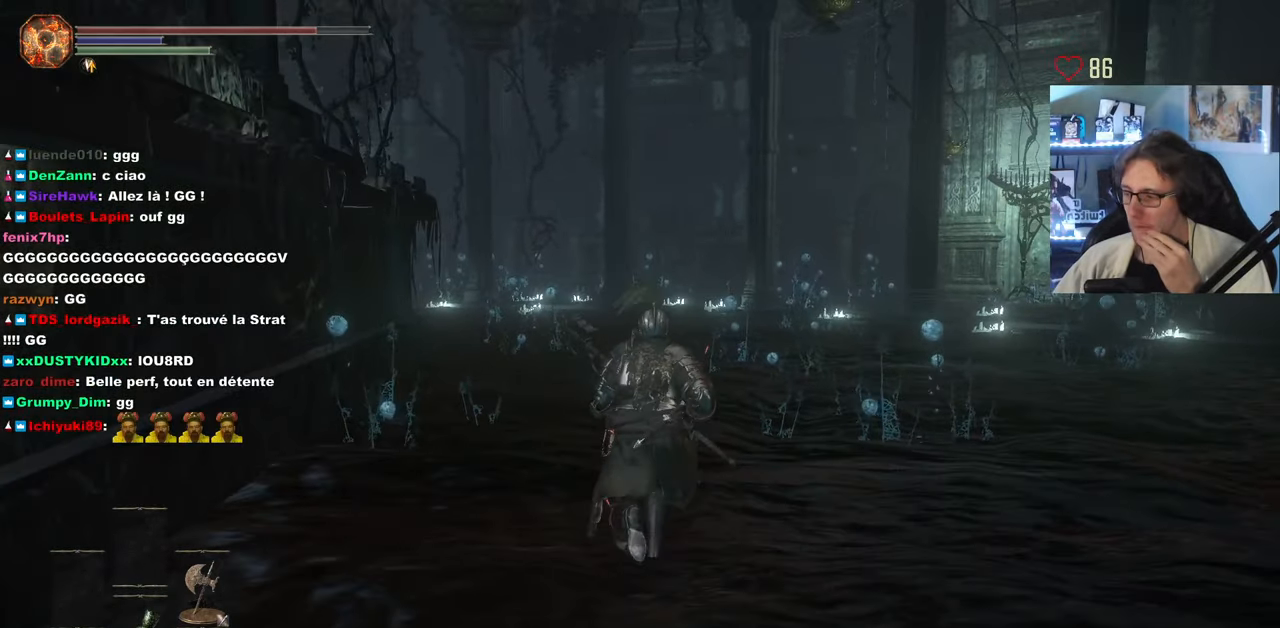
{"keys": ["z"], "mouse": [], "events": []}
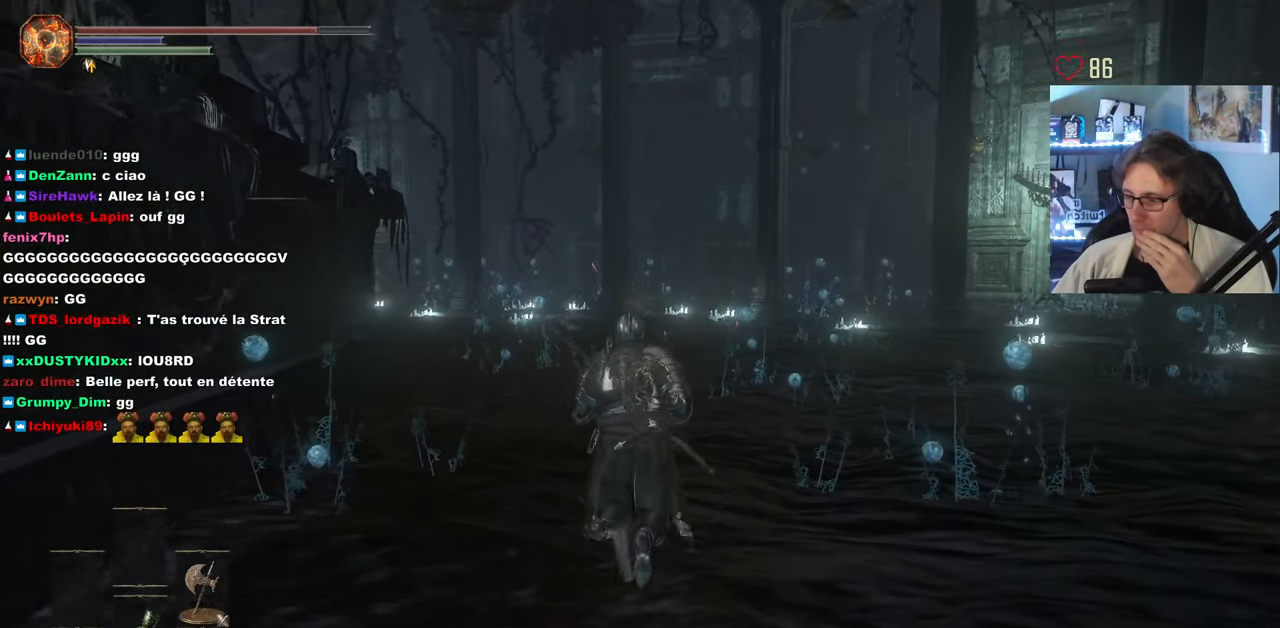
{"keys": [], "mouse": [], "events": [[83, "z", "up"]]}